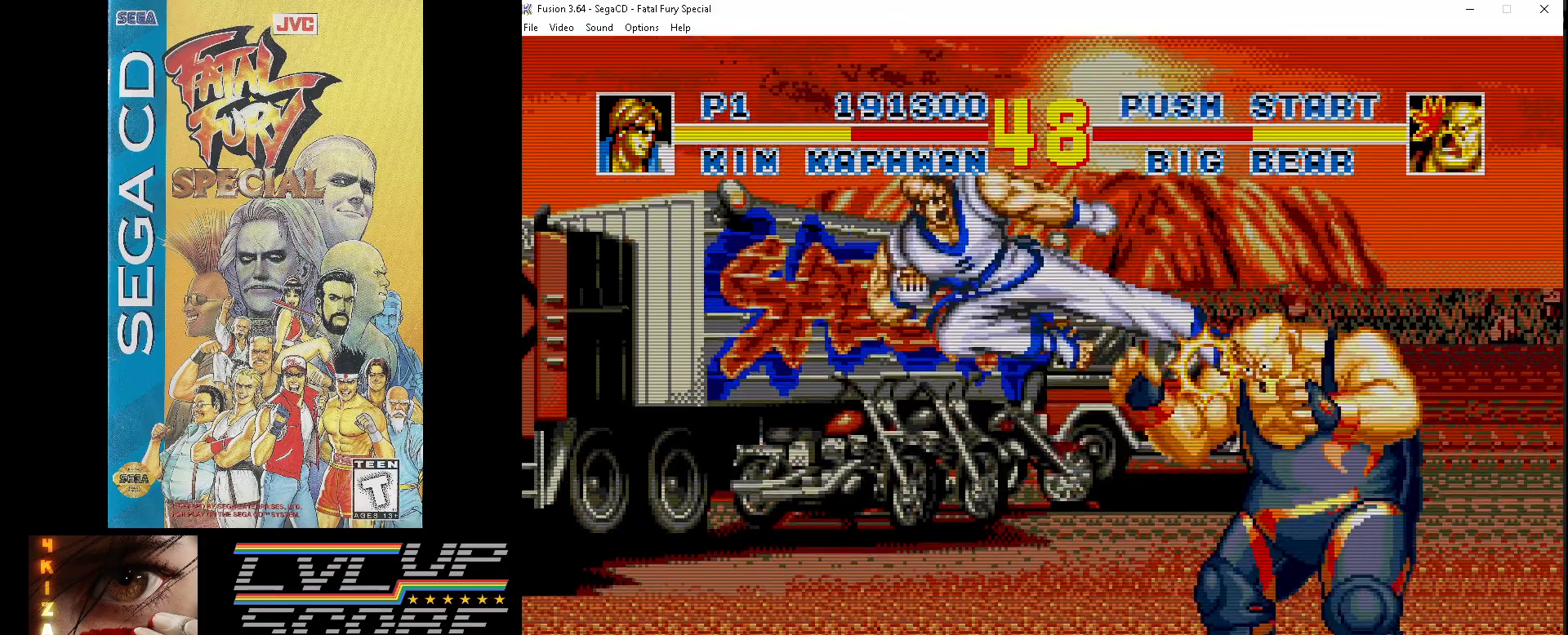
Gameplay with a controller (Xbox layout); each line is a JSON object with the inputs held at the frame after it. "events" lists button and stick changes between this image and that frame as [ms after this image, input, new state], when the widget could be followed in between. Not read: L1 L2 L3 R1 R2 R3.
{"buttons": ["DPAD_DOWN", "DPAD_LEFT"], "events": [[17, "Z", "up"], [83, "Z", "down"], [167, "Z", "up"], [233, "Z", "down"], [350, "Z", "up"], [400, "Z", "down"], [483, "Z", "up"]]}
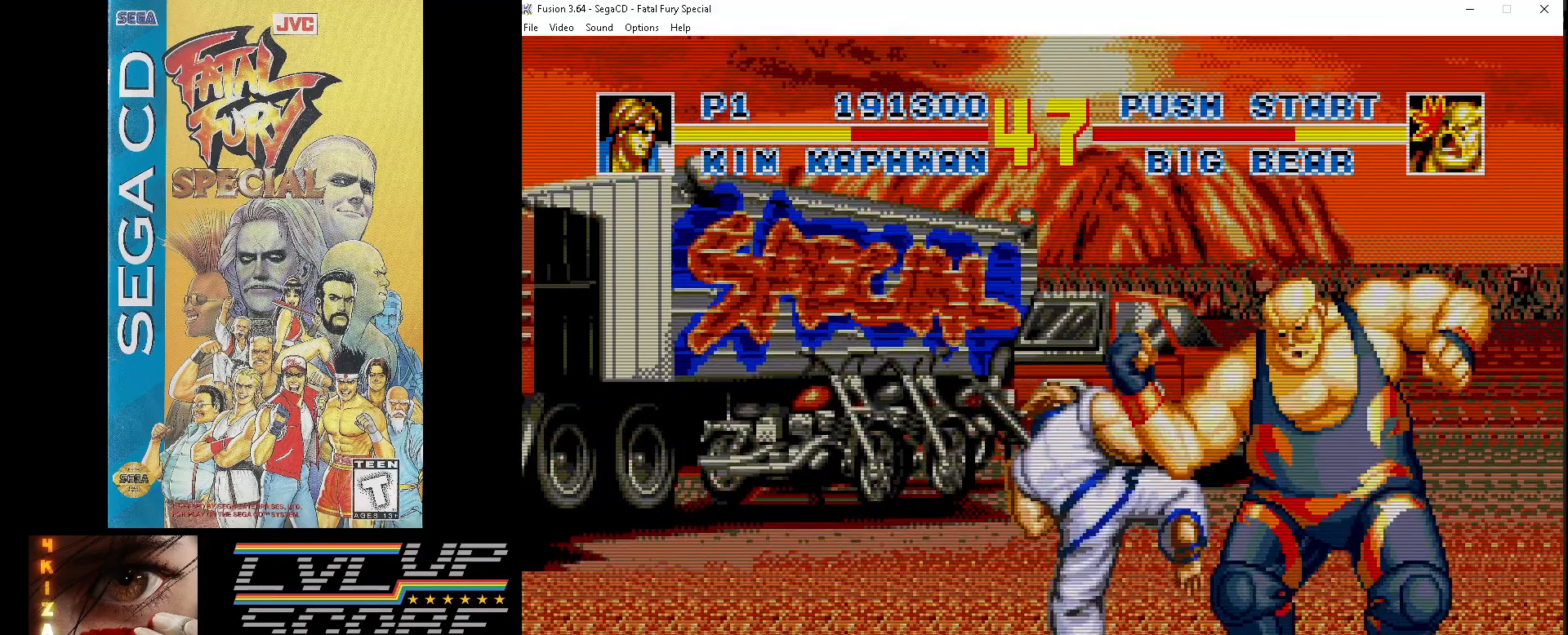
{"buttons": ["DPAD_DOWN", "DPAD_LEFT"], "events": [[33, "Z", "down"], [133, "Z", "up"], [183, "Z", "down"], [317, "Z", "up"], [400, "Z", "down"], [467, "Z", "up"]]}
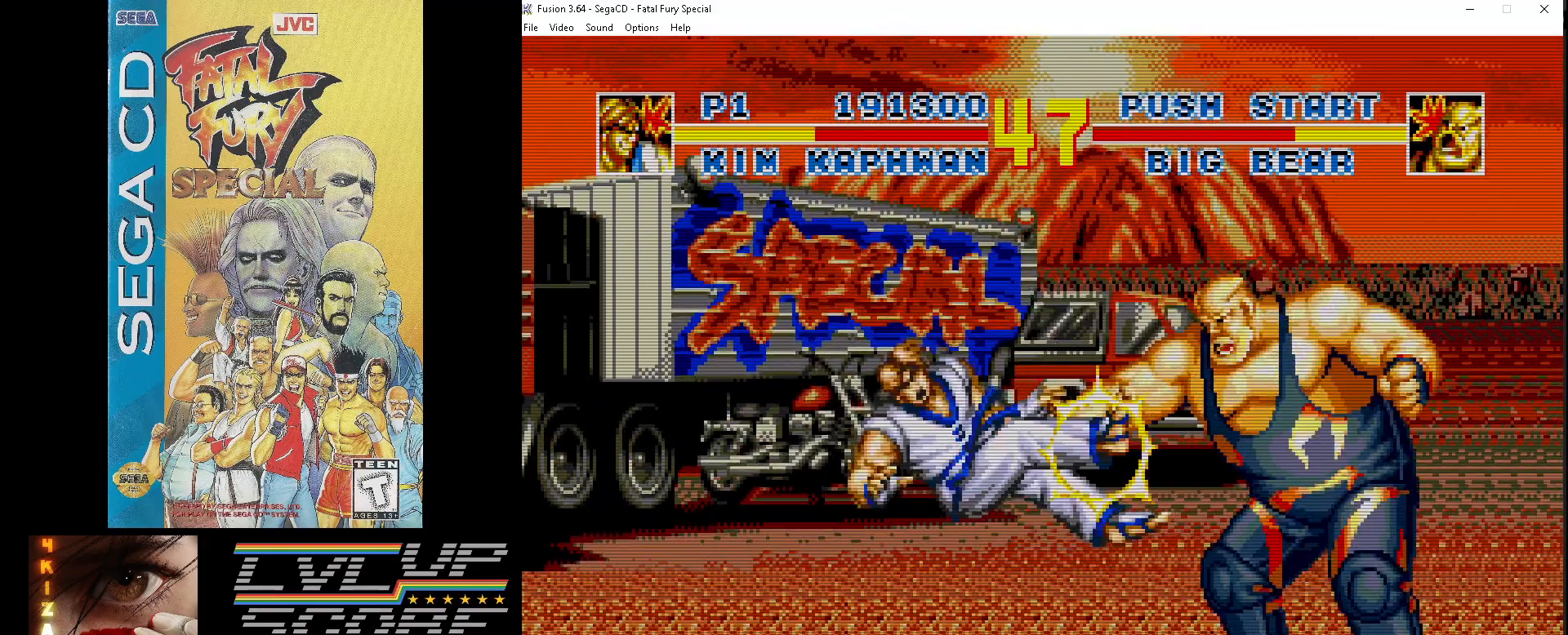
{"buttons": ["DPAD_DOWN", "DPAD_LEFT"], "events": [[50, "Z", "down"], [150, "Z", "up"]]}
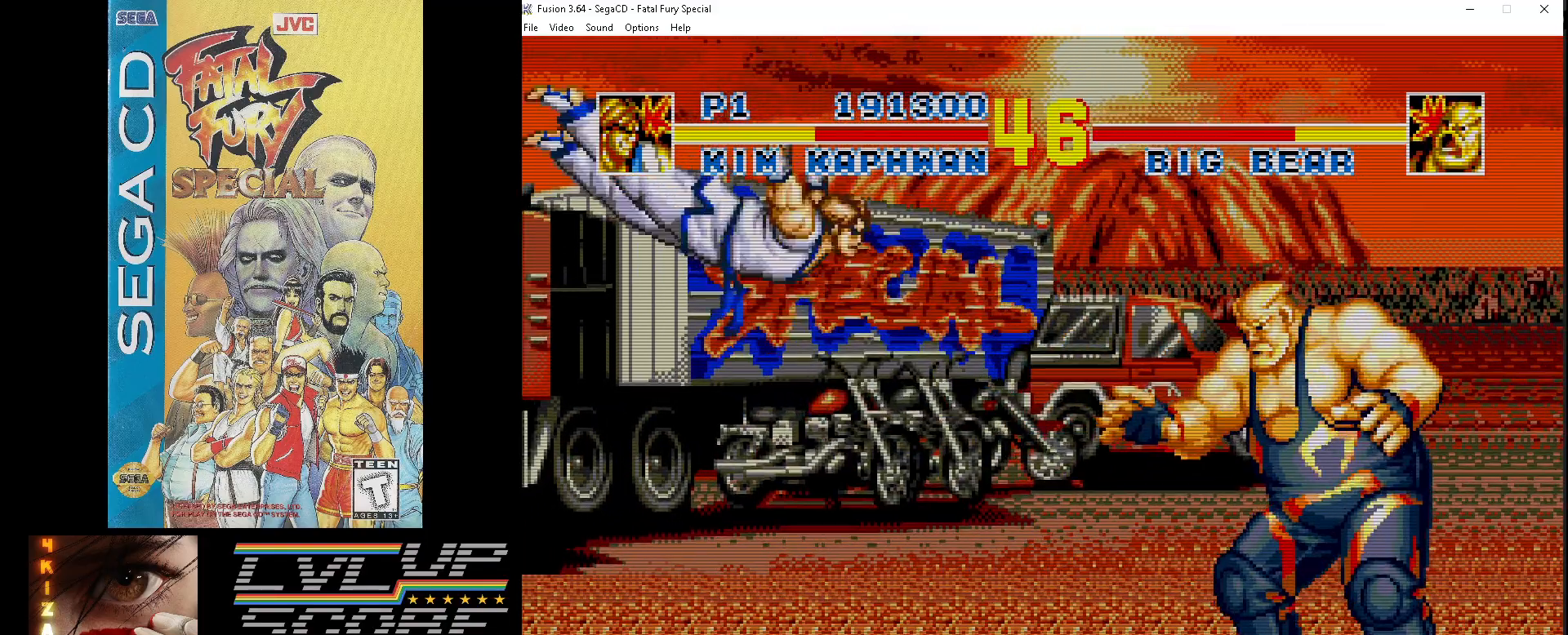
{"buttons": ["DPAD_UP", "DPAD_RIGHT"], "events": [[50, "DPAD_LEFT", "up"], [67, "DPAD_DOWN", "up"], [200, "DPAD_RIGHT", "down"], [283, "DPAD_UP", "down"]]}
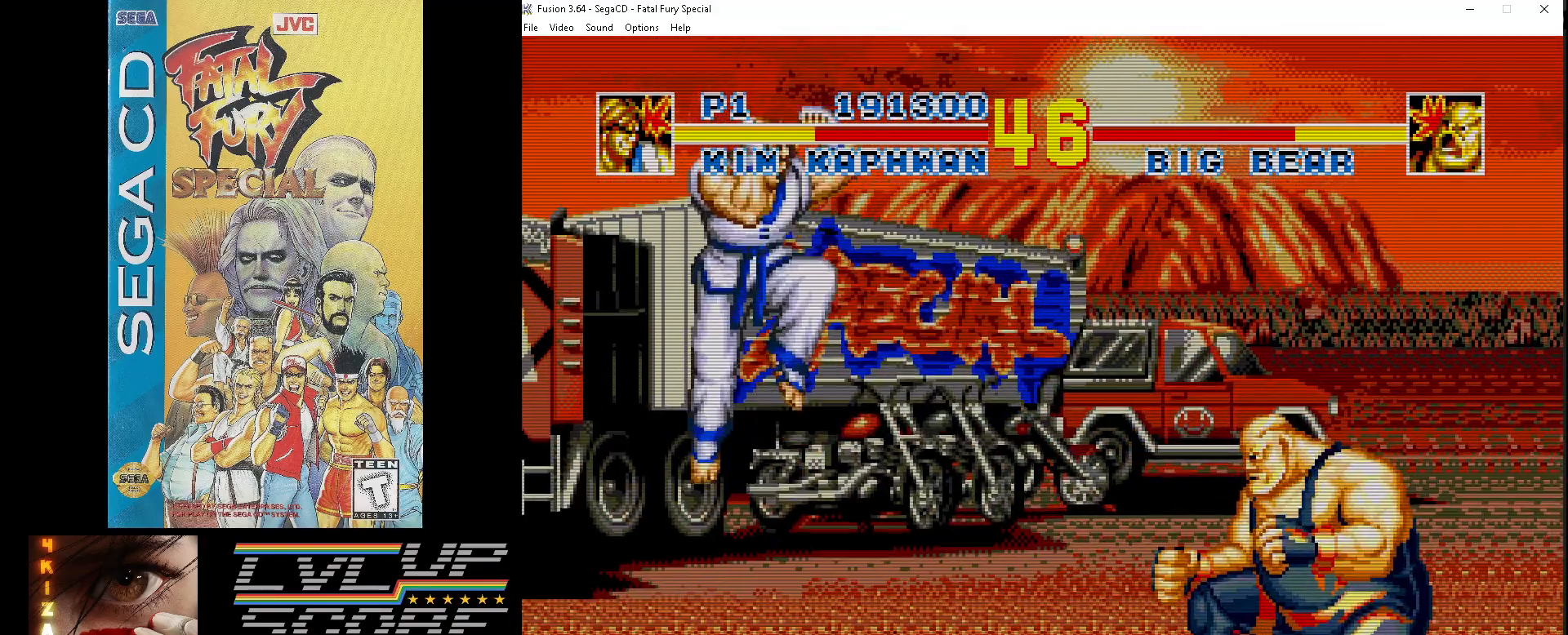
{"buttons": ["DPAD_DOWN", "DPAD_LEFT"], "events": [[217, "DPAD_UP", "up"], [217, "Z", "down"], [283, "DPAD_DOWN", "down"], [333, "Z", "up"], [350, "DPAD_RIGHT", "up"], [383, "DPAD_LEFT", "down"], [400, "Z", "down"], [500, "Z", "up"]]}
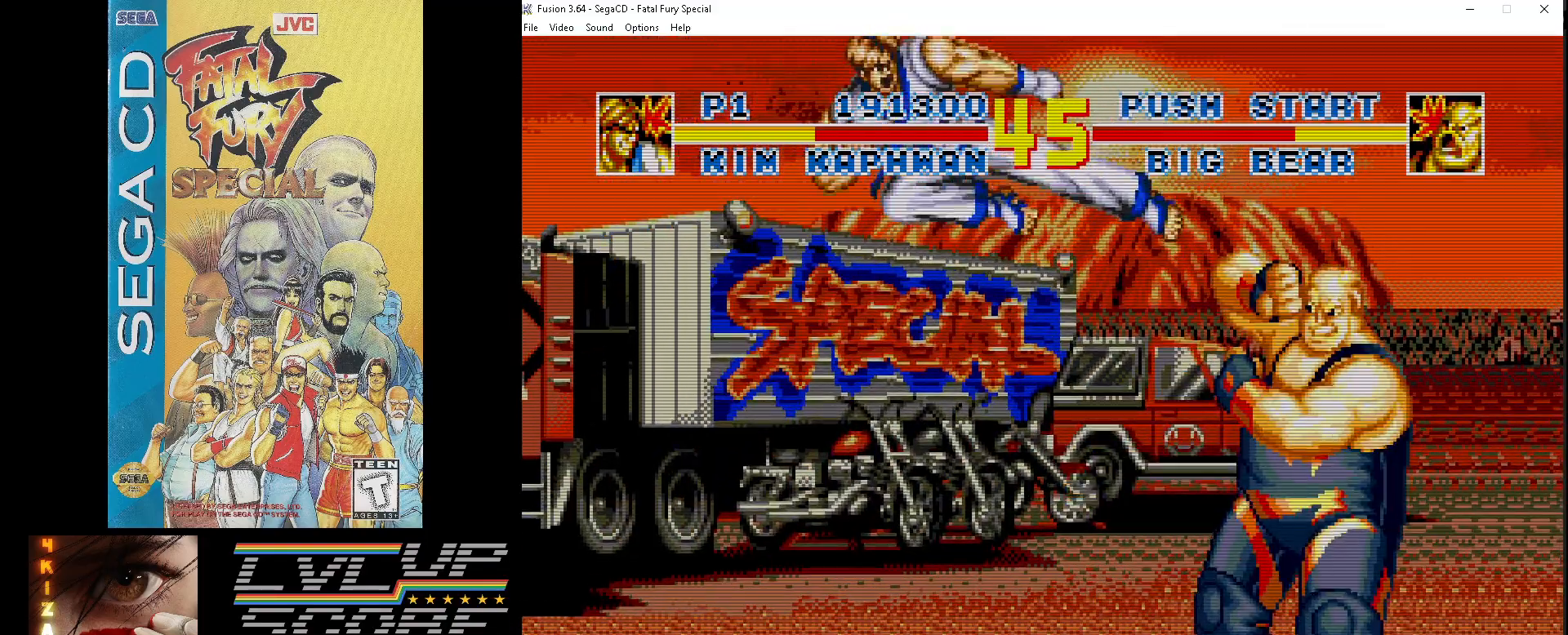
{"buttons": ["DPAD_DOWN", "DPAD_LEFT"], "events": [[50, "Z", "down"], [150, "Z", "up"], [217, "Z", "down"], [300, "Z", "up"], [400, "Z", "down"], [450, "Z", "up"]]}
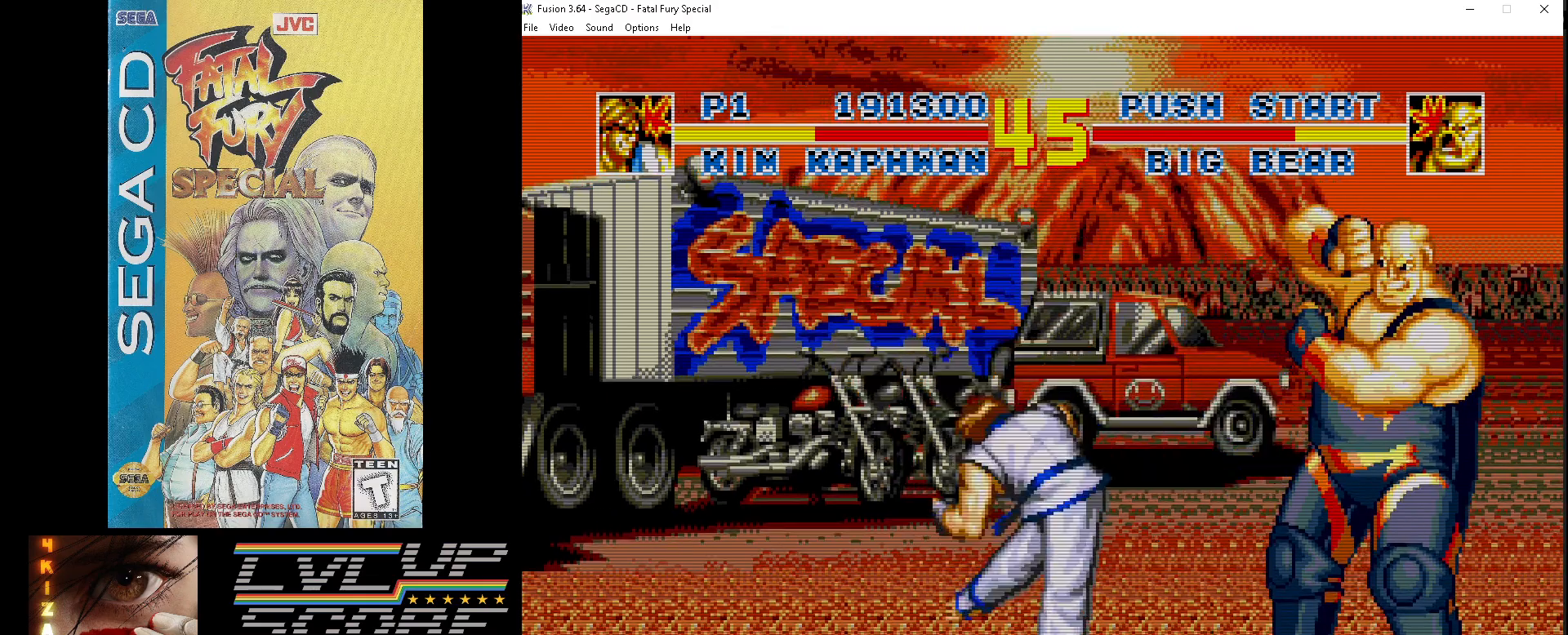
{"buttons": ["DPAD_DOWN", "DPAD_LEFT"], "events": [[33, "Z", "down"], [133, "Z", "up"], [183, "Z", "down"], [283, "Z", "up"]]}
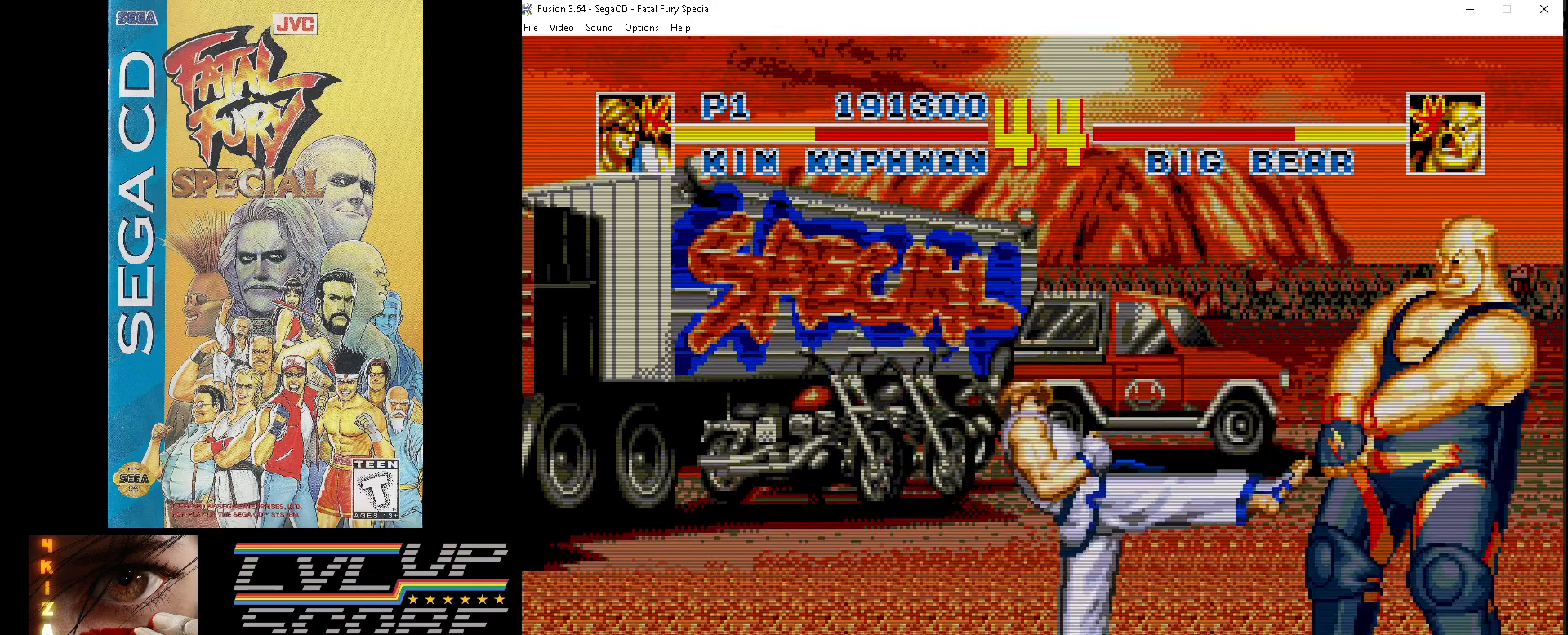
{"buttons": ["DPAD_UP", "DPAD_LEFT"], "events": [[317, "DPAD_DOWN", "up"], [433, "DPAD_UP", "down"]]}
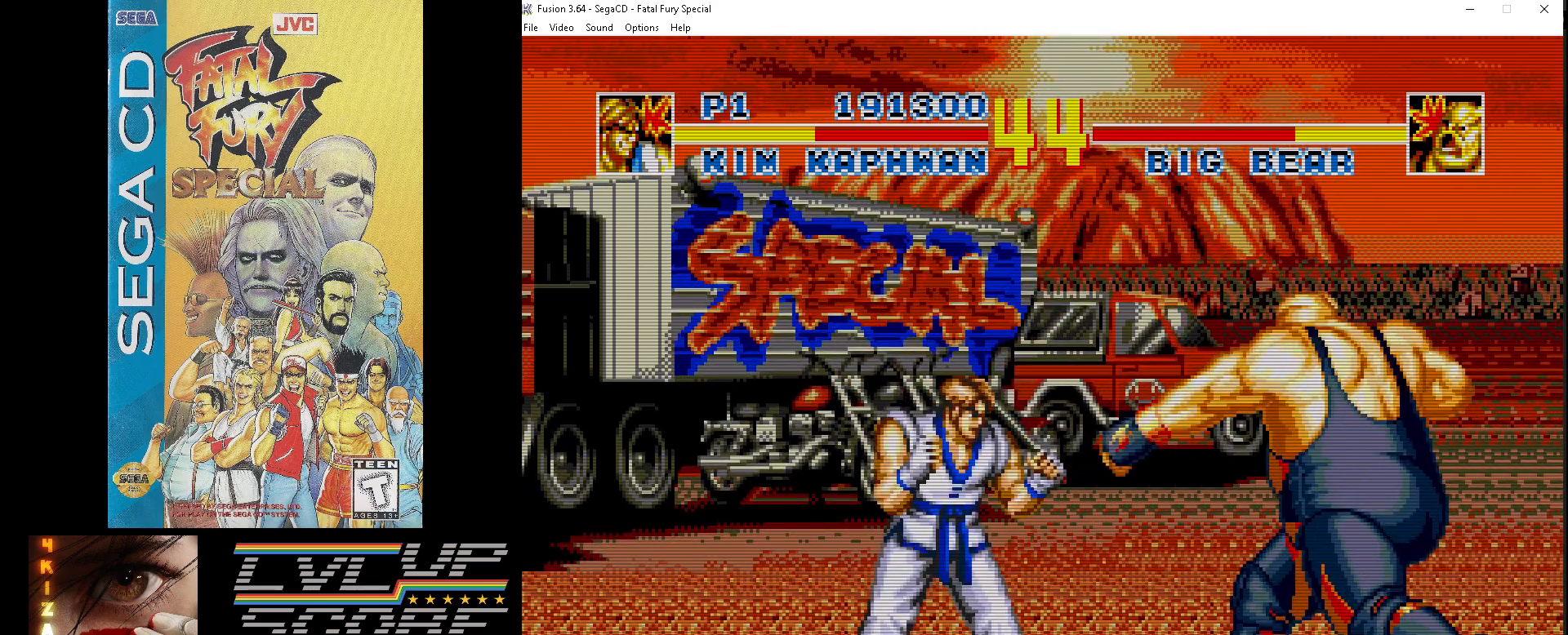
{"buttons": ["DPAD_UP", "DPAD_LEFT"], "events": []}
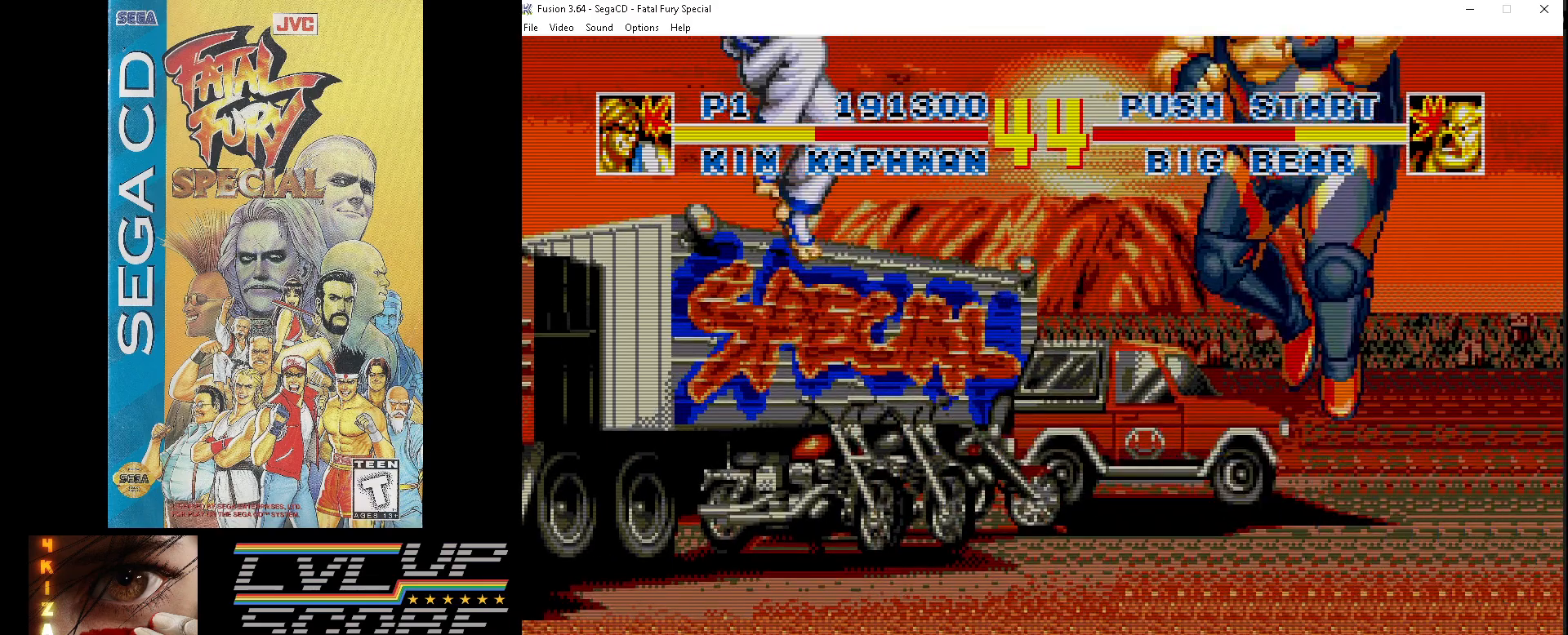
{"buttons": ["DPAD_UP", "DPAD_RIGHT"], "events": [[67, "DPAD_UP", "up"], [117, "DPAD_LEFT", "up"], [333, "DPAD_RIGHT", "down"], [383, "DPAD_UP", "down"]]}
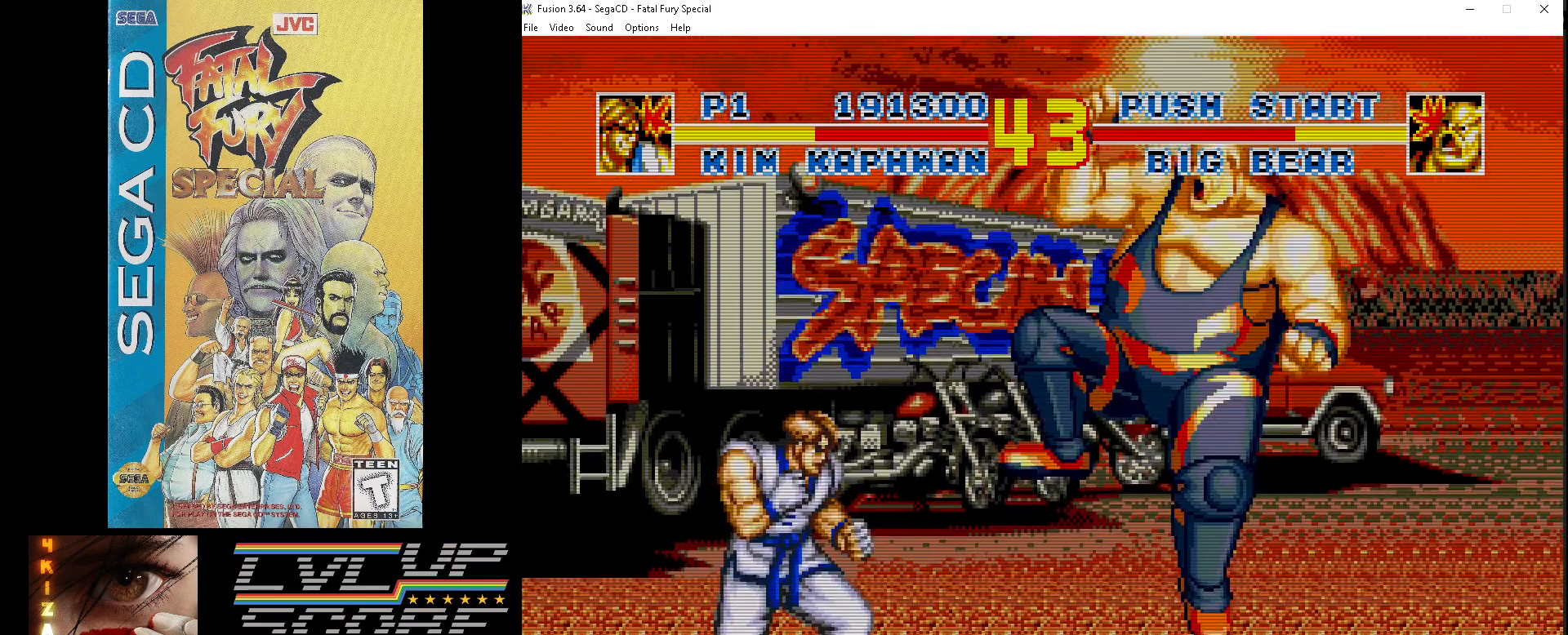
{"buttons": ["DPAD_DOWN", "DPAD_LEFT"], "events": [[300, "DPAD_UP", "up"], [333, "DPAD_DOWN", "down"], [350, "Z", "down"], [433, "DPAD_RIGHT", "up"], [450, "Z", "up"], [483, "DPAD_LEFT", "down"]]}
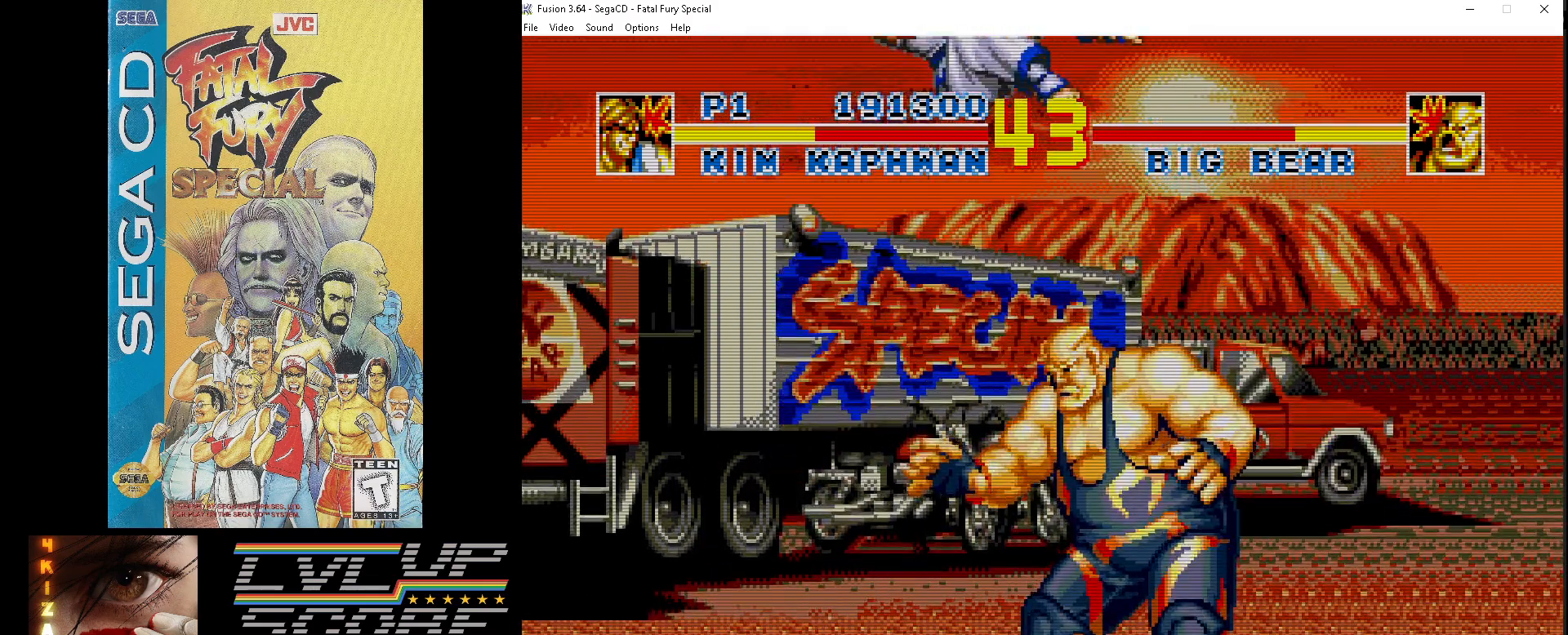
{"buttons": ["Z", "DPAD_DOWN", "DPAD_LEFT"], "events": [[17, "Z", "down"], [100, "Z", "up"], [167, "Z", "down"], [250, "Z", "up"], [333, "Z", "down"], [417, "Z", "up"], [483, "Z", "down"]]}
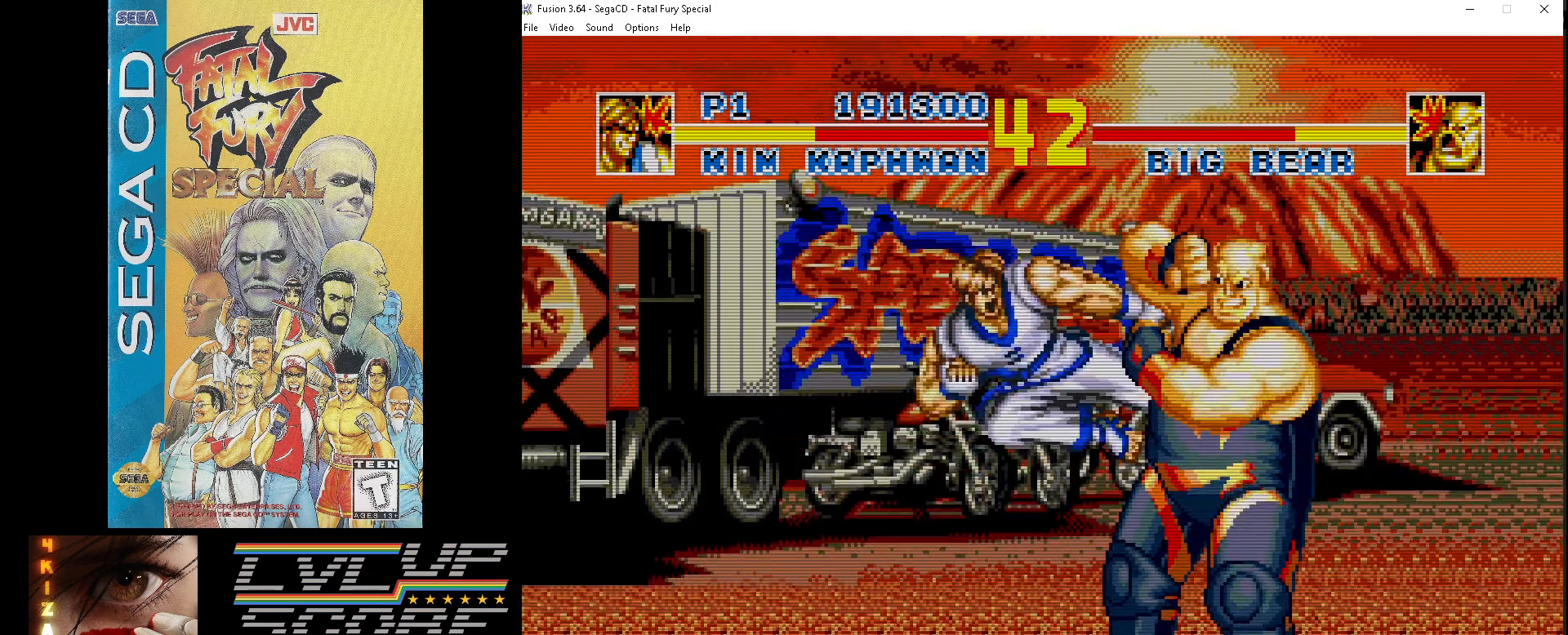
{"buttons": ["Z", "DPAD_DOWN", "DPAD_LEFT"], "events": [[67, "Z", "up"], [133, "Z", "down"], [217, "Z", "up"], [283, "Z", "down"], [367, "Z", "up"], [433, "Z", "down"]]}
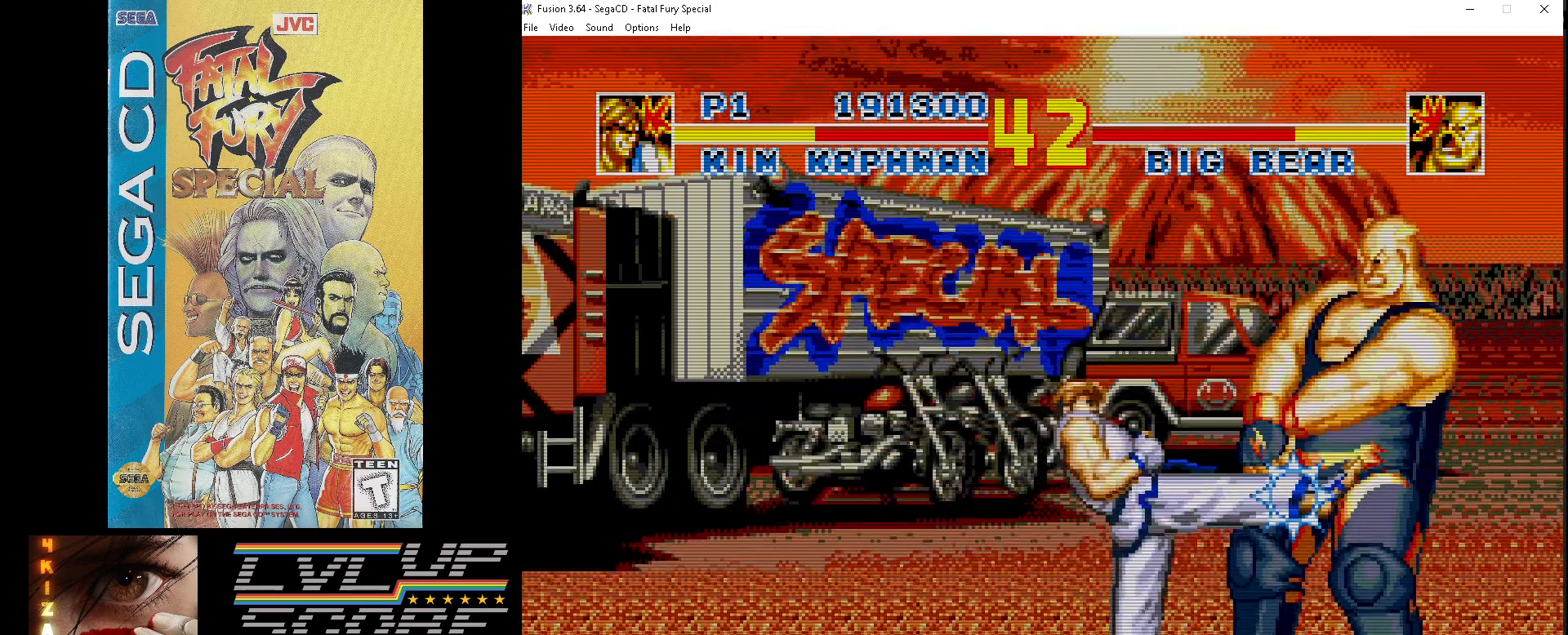
{"buttons": ["Z", "DPAD_DOWN", "DPAD_LEFT"], "events": [[50, "Z", "up"], [83, "Z", "down"], [217, "Z", "up"], [317, "Z", "down"], [400, "Z", "up"], [467, "Z", "down"]]}
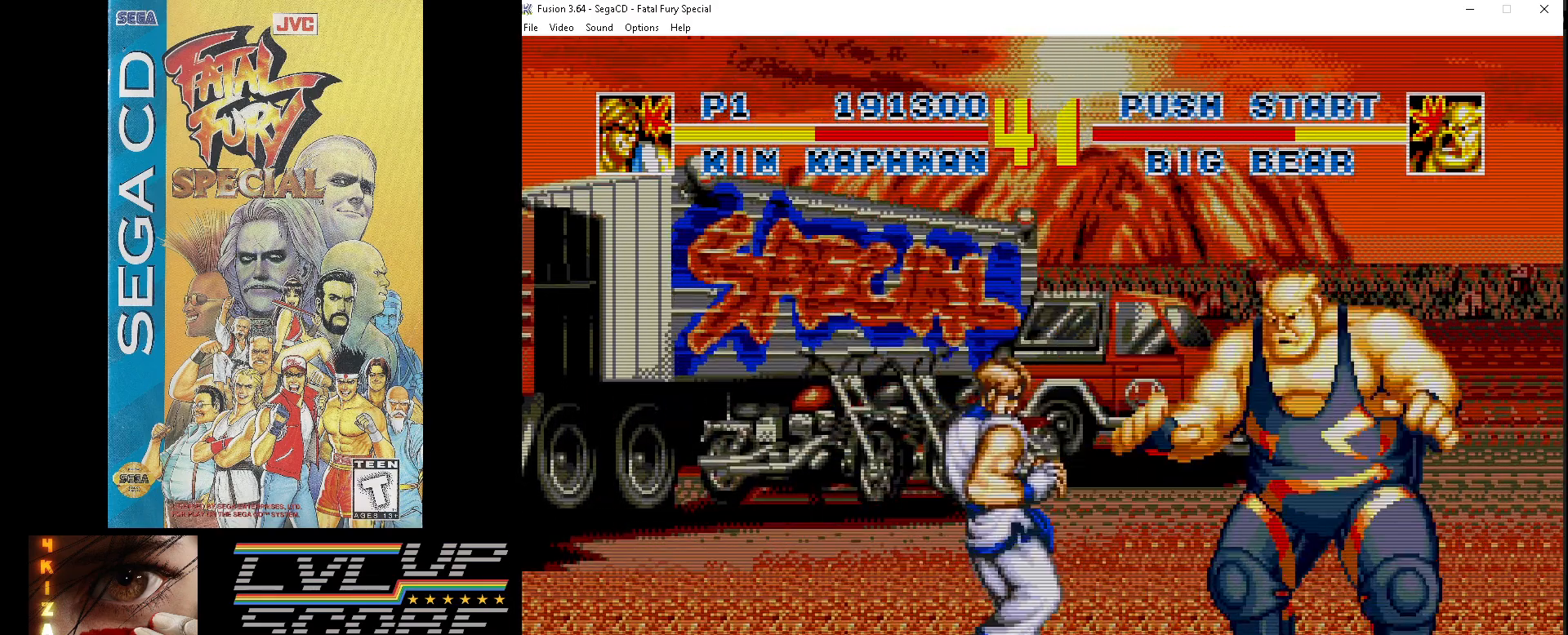
{"buttons": ["Z", "DPAD_DOWN", "DPAD_LEFT"], "events": [[67, "Z", "up"], [117, "Z", "down"], [217, "Z", "up"], [283, "Z", "down"], [400, "Z", "up"], [450, "Z", "down"]]}
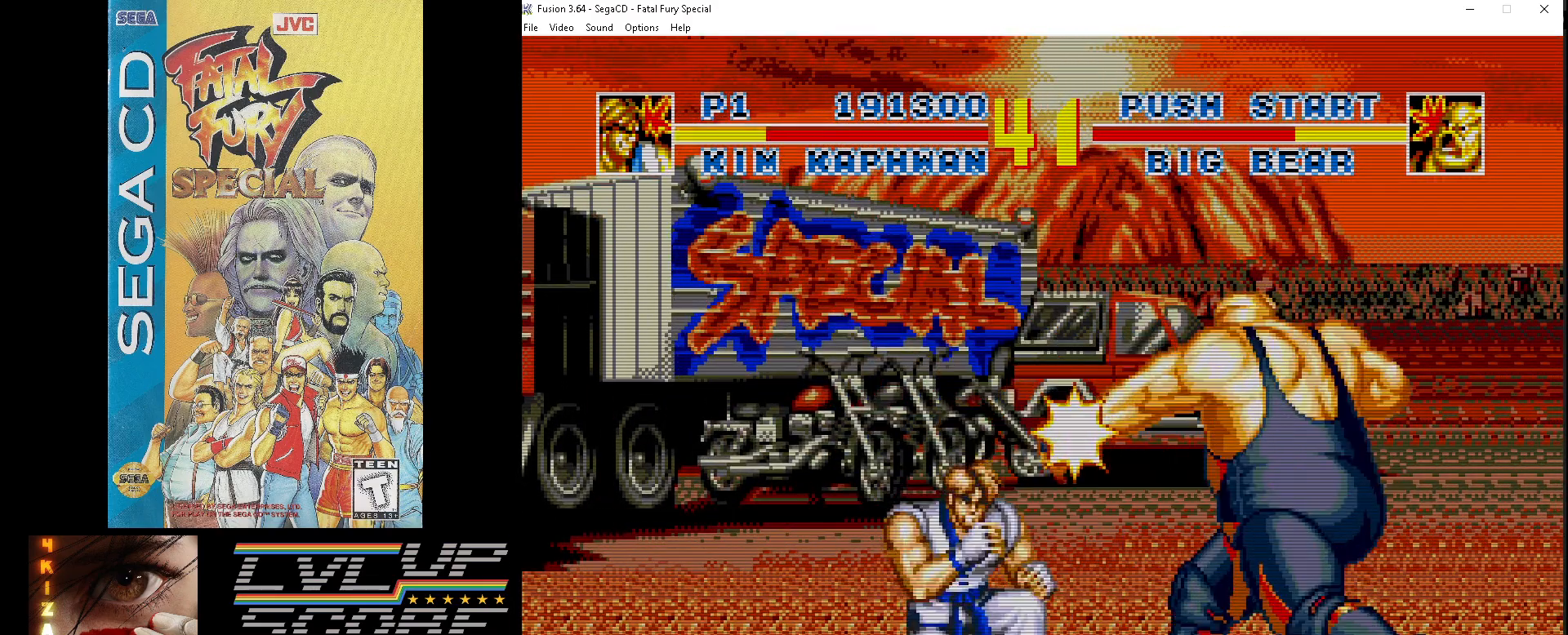
{"buttons": ["DPAD_UP", "DPAD_RIGHT"], "events": [[67, "Z", "up"], [433, "DPAD_DOWN", "up"], [450, "DPAD_LEFT", "up"], [450, "DPAD_RIGHT", "down"], [450, "DPAD_UP", "down"], [467, "DPAD_UP", "up"], [500, "DPAD_UP", "down"]]}
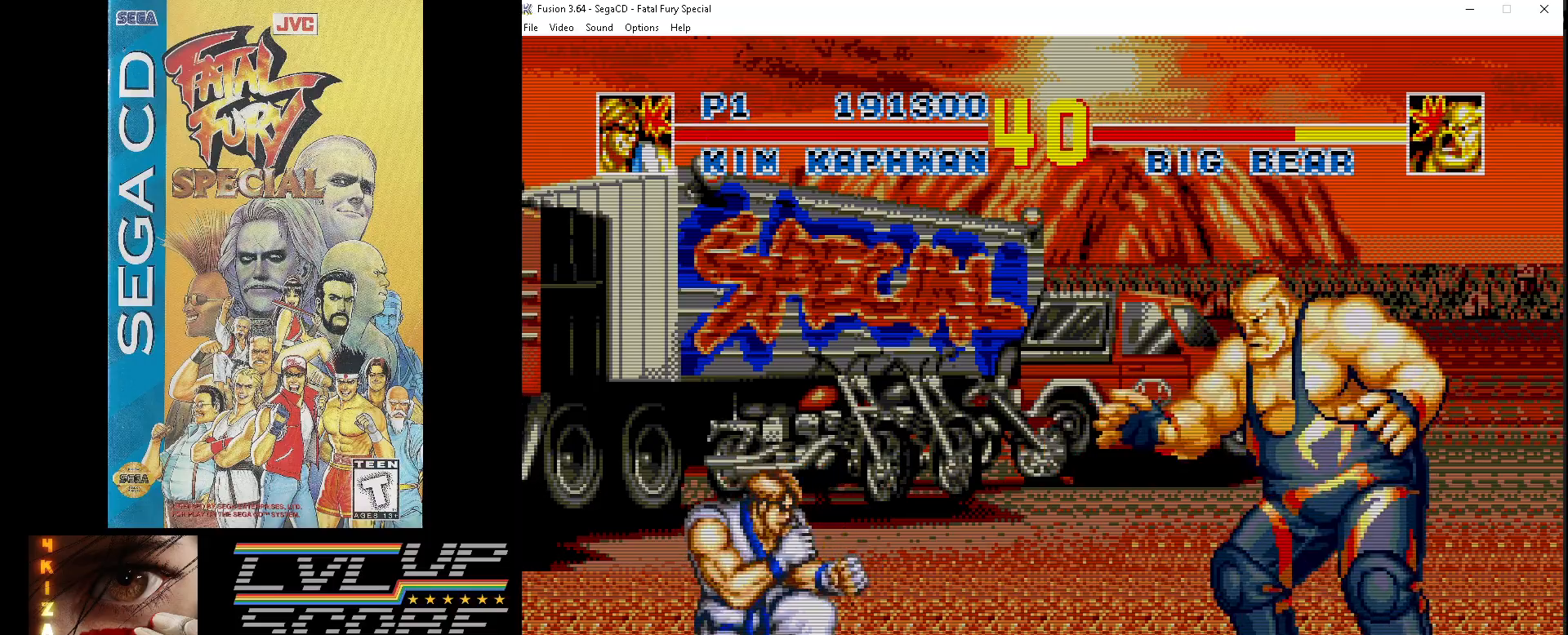
{"buttons": ["Z", "DPAD_RIGHT"], "events": [[500, "DPAD_UP", "up"], [500, "Z", "down"]]}
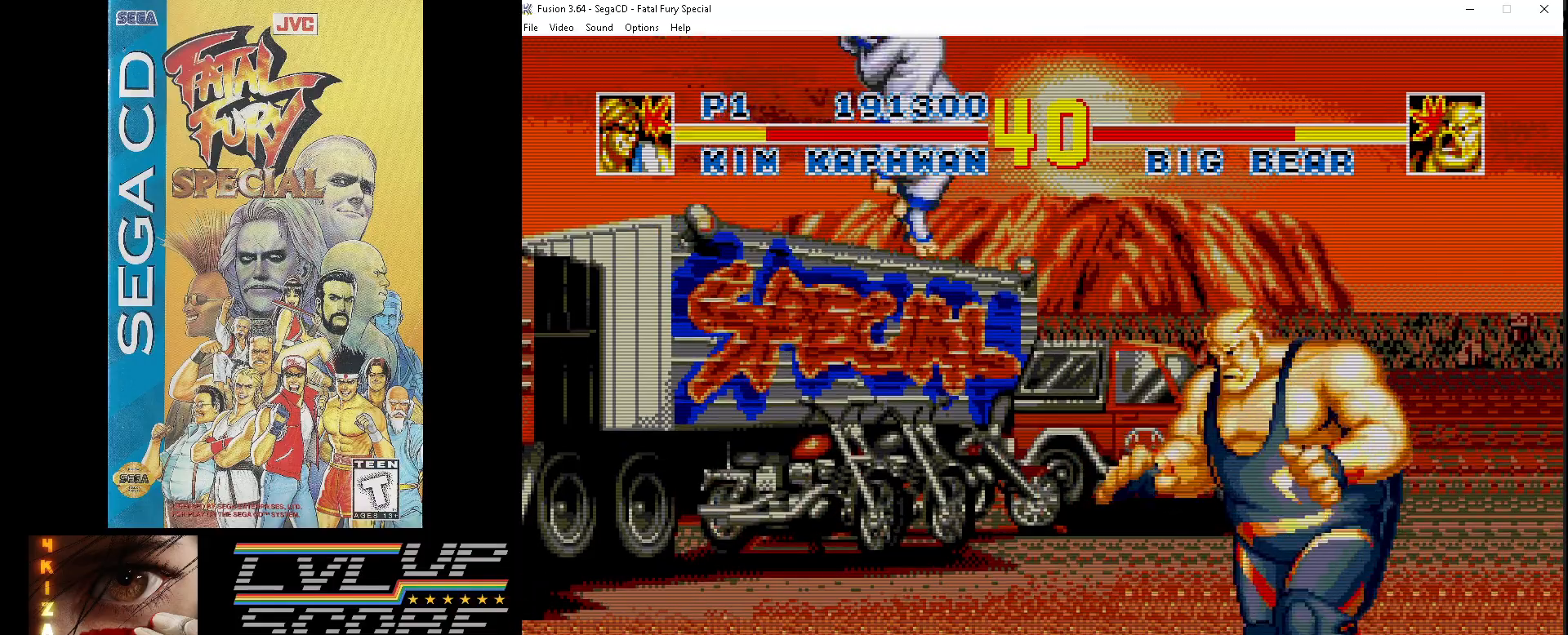
{"buttons": ["Z", "DPAD_DOWN", "DPAD_LEFT"], "events": [[67, "DPAD_DOWN", "down"], [117, "Z", "up"], [133, "DPAD_RIGHT", "up"], [167, "DPAD_LEFT", "down"], [183, "Z", "down"], [283, "Z", "up"], [333, "Z", "down"], [417, "Z", "up"], [500, "Z", "down"]]}
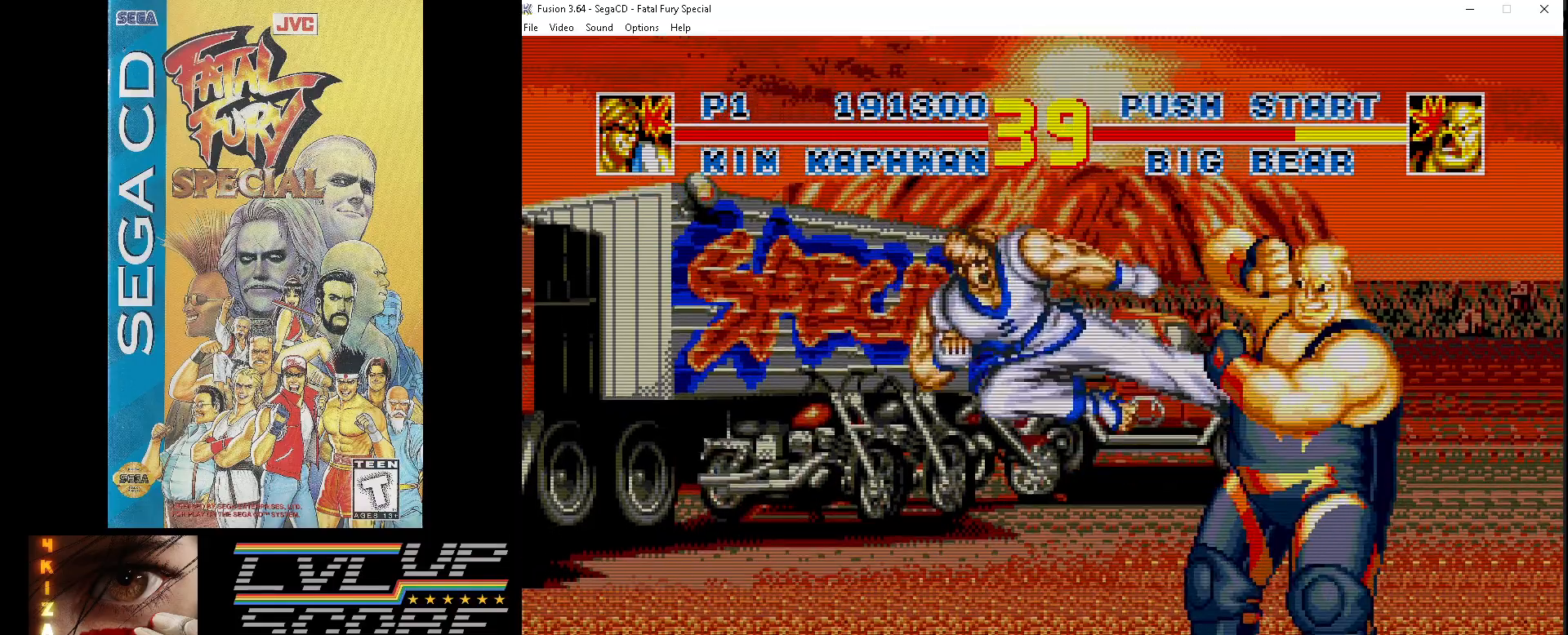
{"buttons": ["Z", "DPAD_DOWN", "DPAD_LEFT"], "events": [[67, "Z", "up"], [150, "Z", "down"], [233, "Z", "up"], [300, "Z", "down"], [400, "Z", "up"], [450, "Z", "down"]]}
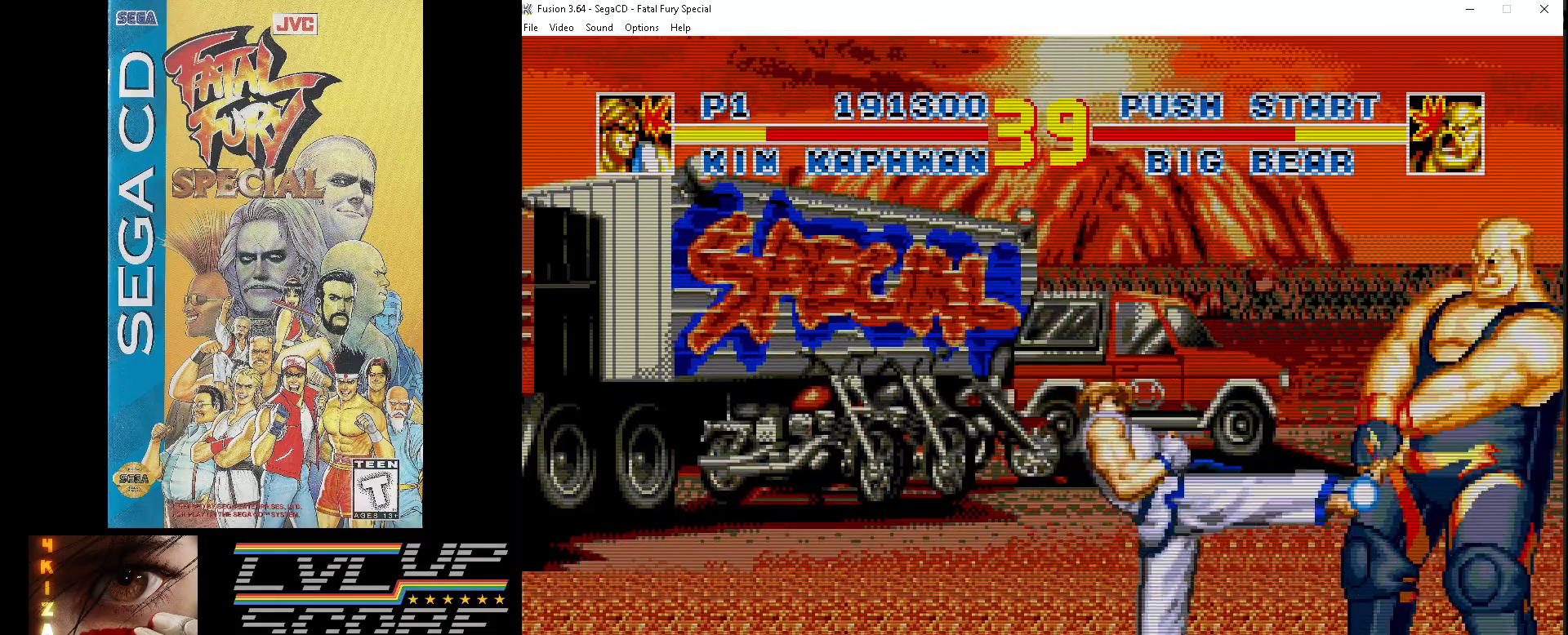
{"buttons": ["DPAD_UP", "DPAD_LEFT"], "events": [[83, "Z", "up"], [167, "Z", "down"], [183, "Z", "up"], [400, "DPAD_DOWN", "up"], [500, "DPAD_UP", "down"]]}
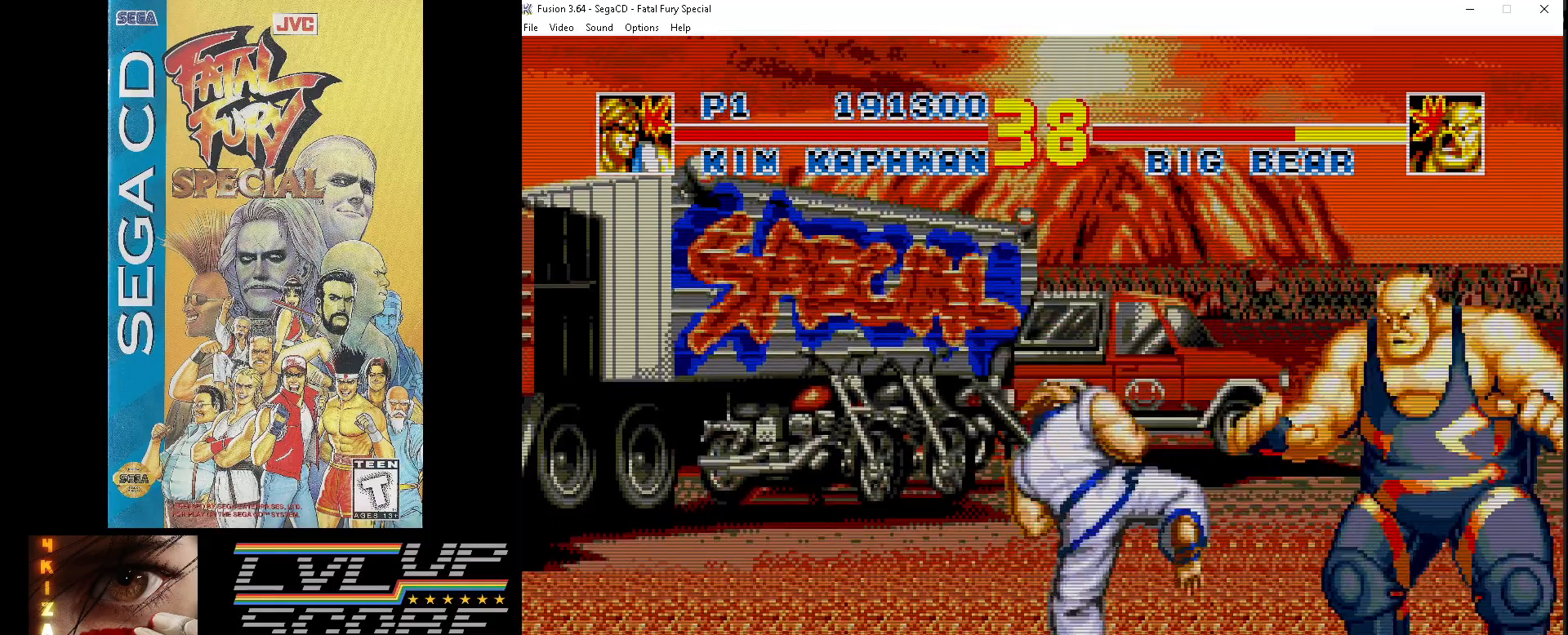
{"buttons": ["DPAD_UP", "DPAD_LEFT"], "events": []}
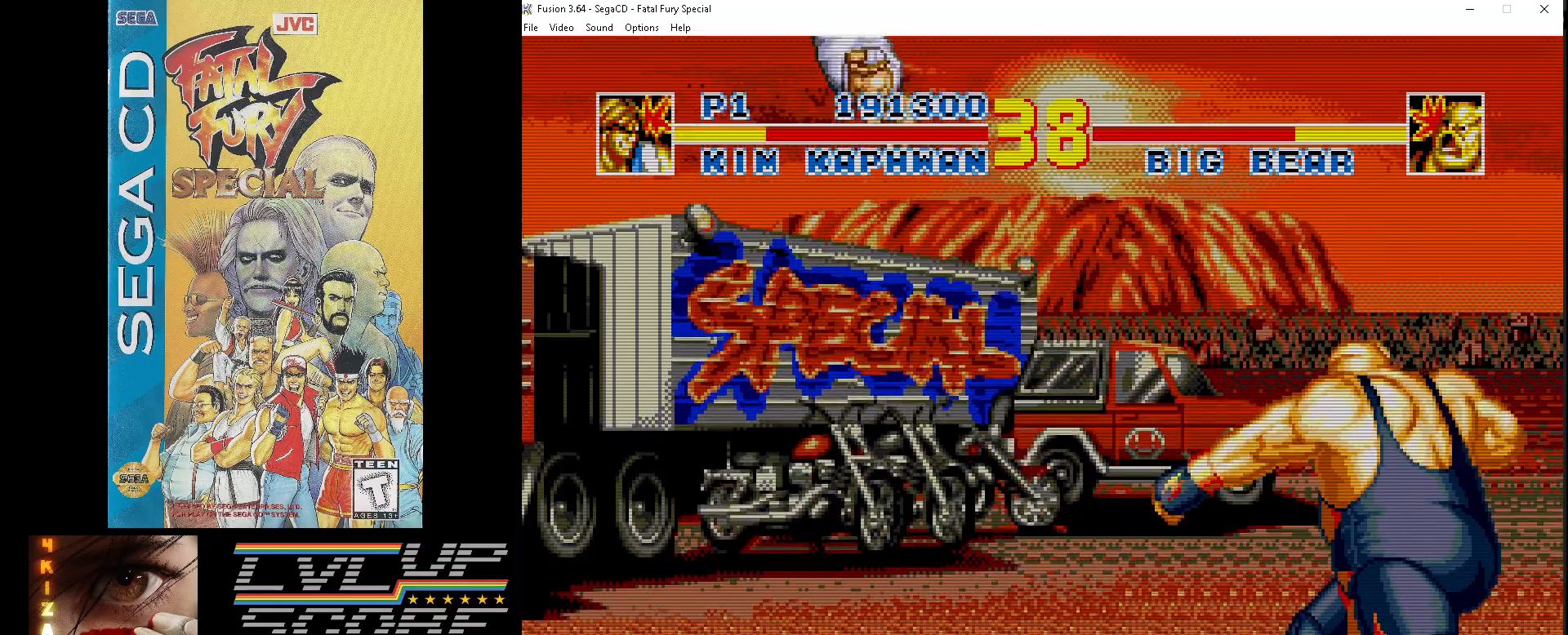
{"buttons": ["DPAD_RIGHT"], "events": [[183, "DPAD_UP", "up"], [233, "DPAD_LEFT", "up"], [500, "DPAD_RIGHT", "down"]]}
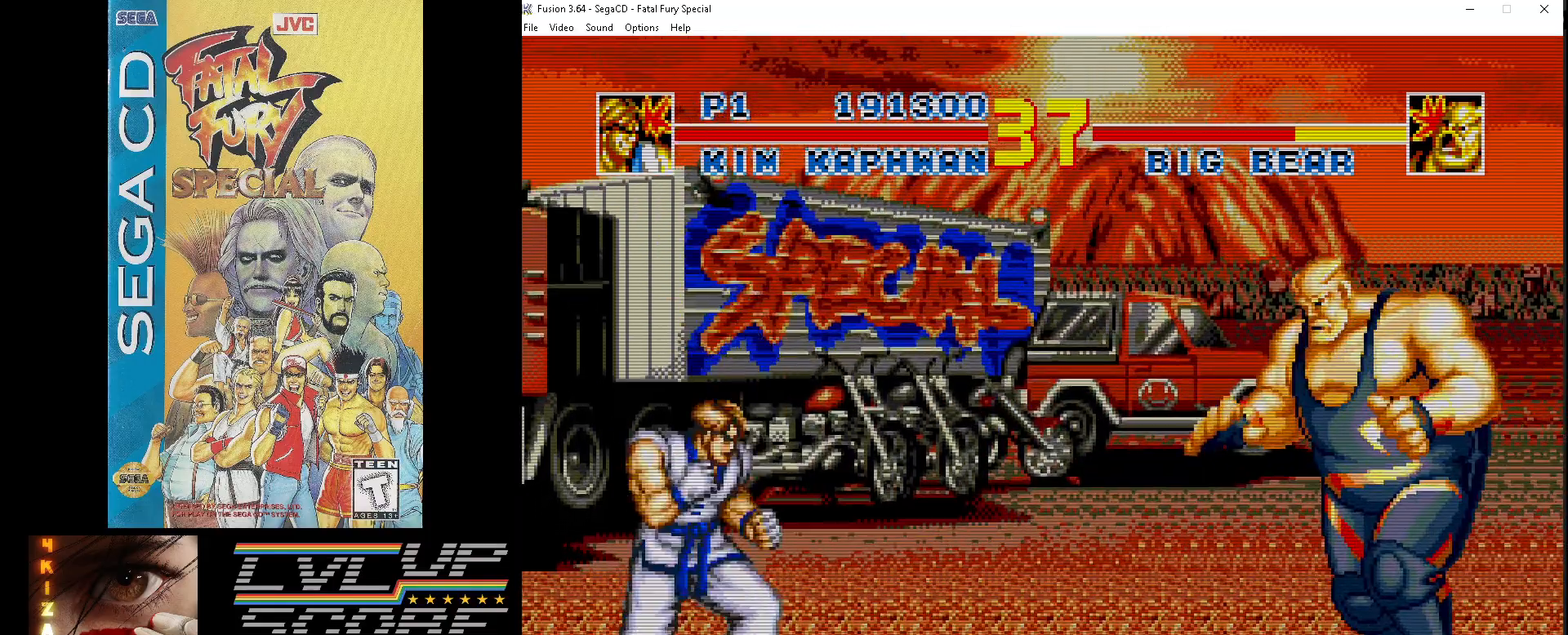
{"buttons": ["DPAD_UP", "DPAD_RIGHT"], "events": [[50, "DPAD_UP", "down"]]}
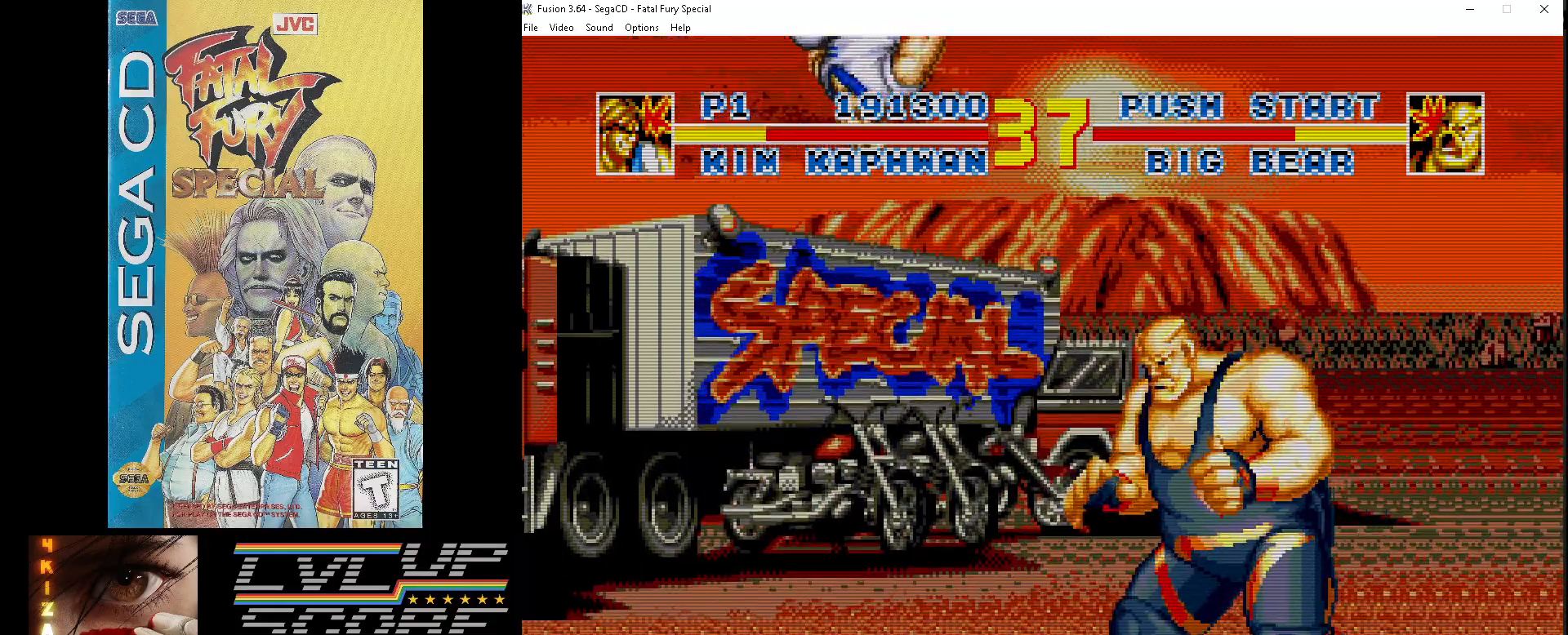
{"buttons": ["DPAD_DOWN", "DPAD_LEFT"]}
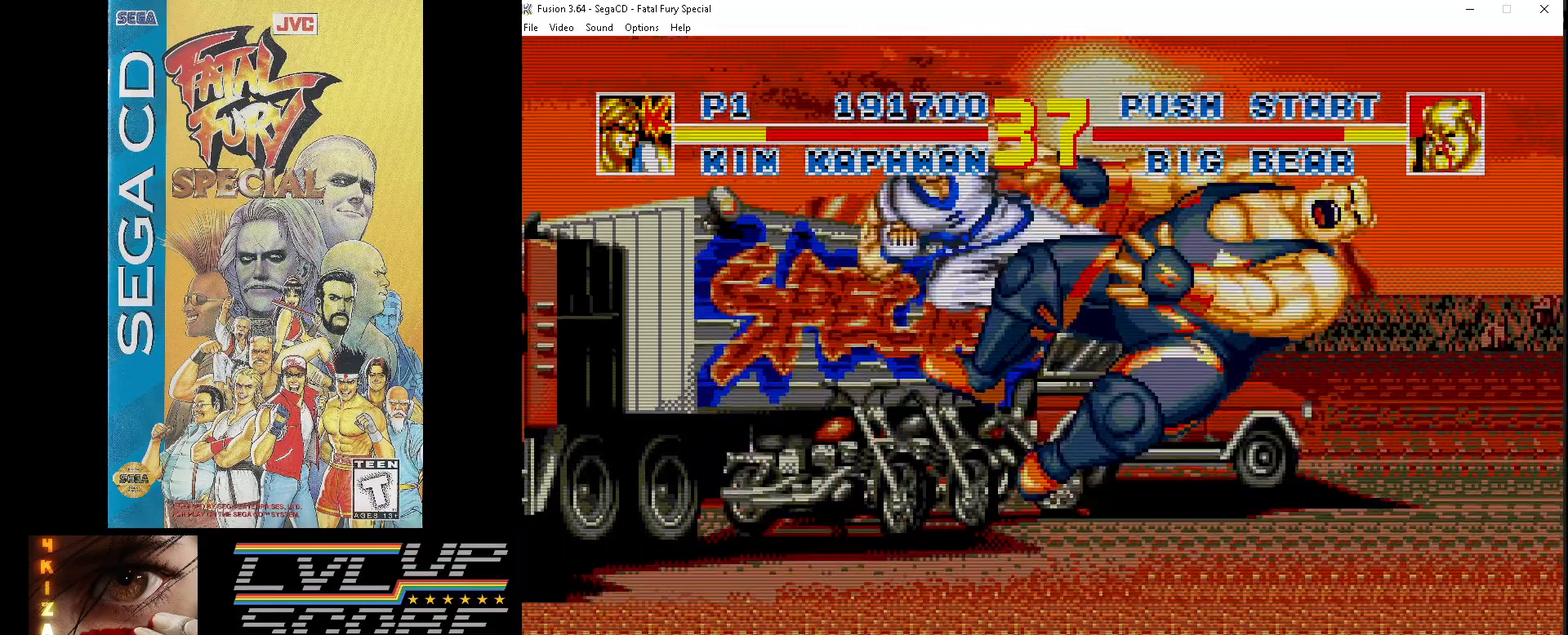
{"buttons": ["DPAD_DOWN", "DPAD_LEFT"], "events": []}
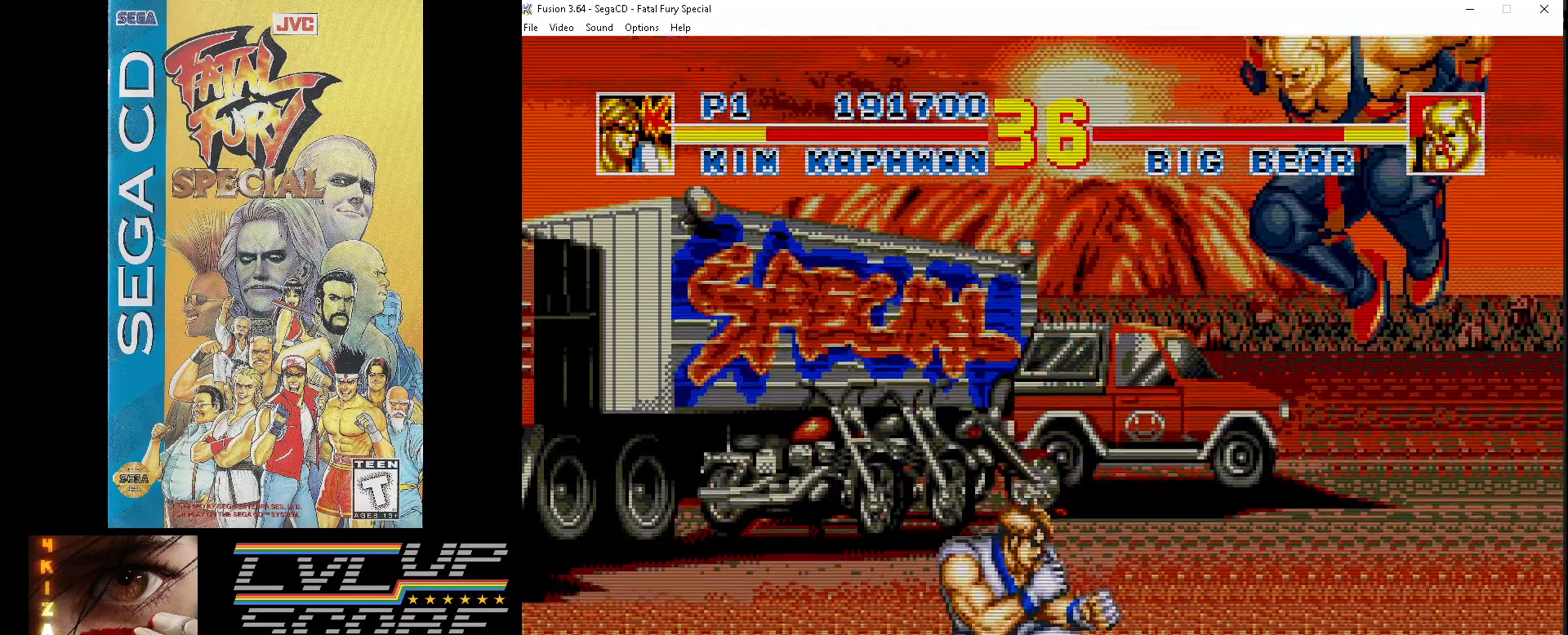
{"buttons": ["DPAD_LEFT"], "events": [[33, "DPAD_DOWN", "up"]]}
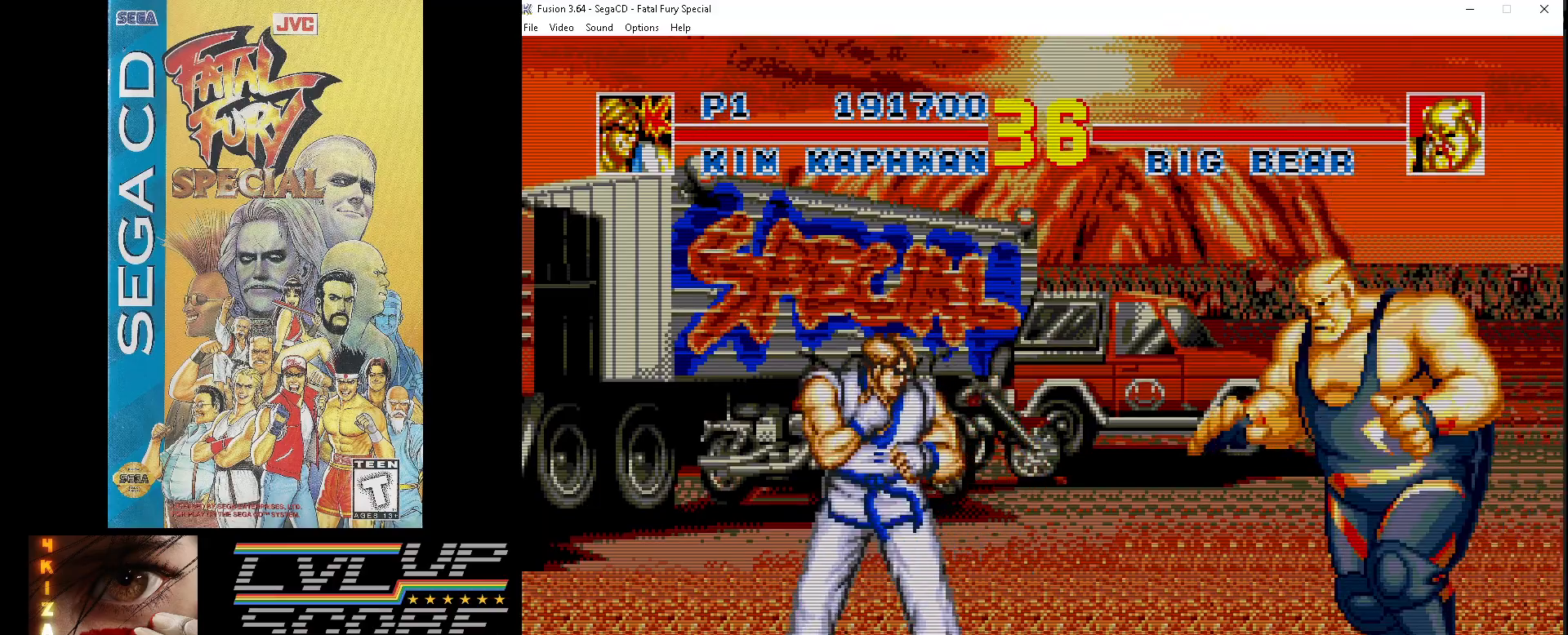
{"buttons": ["DPAD_UP", "DPAD_RIGHT"], "events": [[167, "DPAD_LEFT", "up"], [167, "DPAD_RIGHT", "down"], [217, "DPAD_UP", "down"]]}
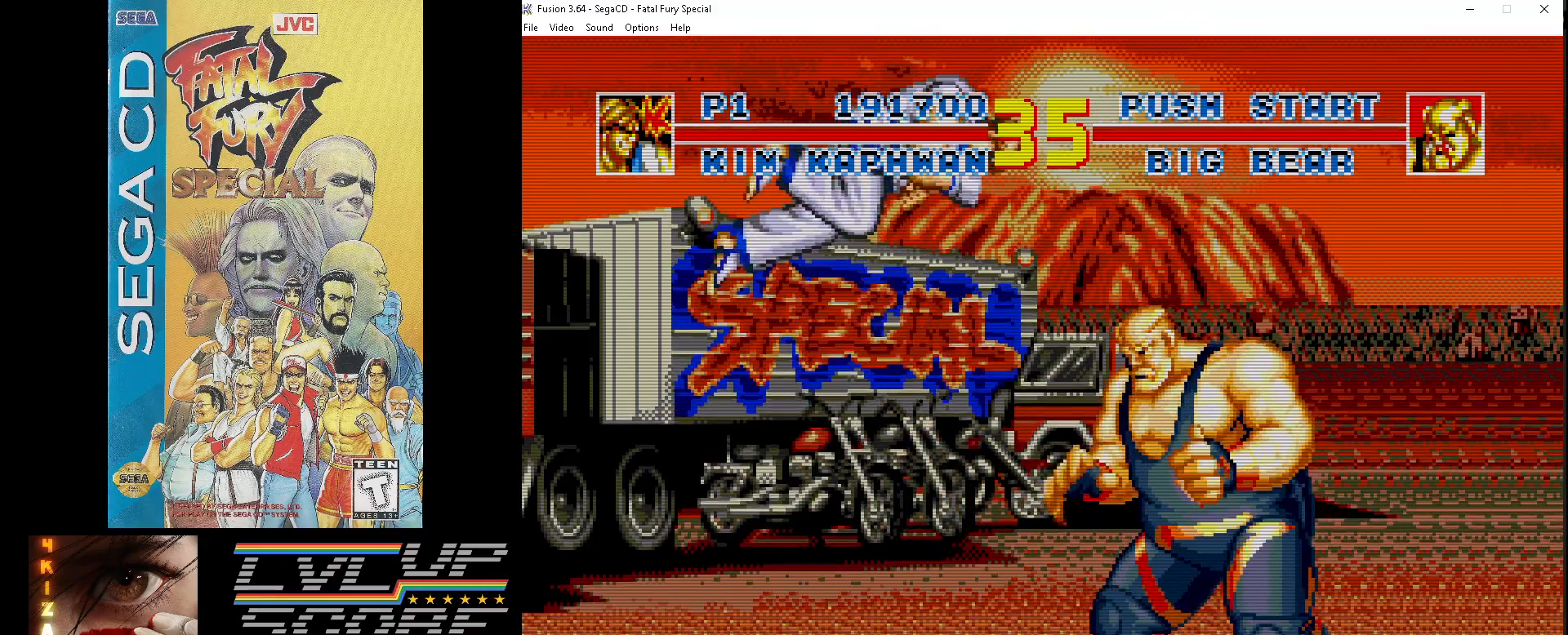
{"buttons": ["Z", "DPAD_DOWN", "DPAD_LEFT"], "events": [[133, "DPAD_UP", "up"], [133, "Z", "down"], [183, "DPAD_DOWN", "down"], [233, "DPAD_RIGHT", "up"], [233, "Z", "up"], [283, "DPAD_LEFT", "down"], [317, "Z", "down"], [400, "Z", "up"], [450, "Z", "down"]]}